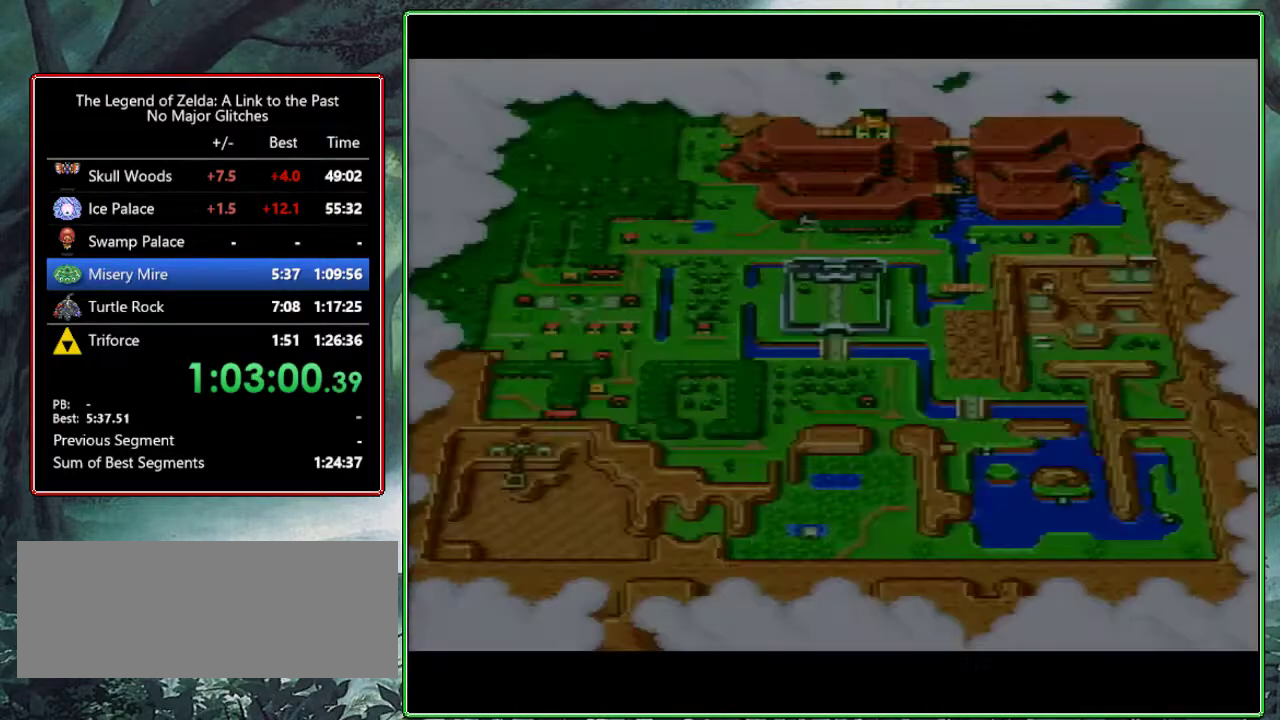
Gameplay with a controller (Nintendo layout); each line is a JSON object with the inputs held at the frame after it. "events" lists button and stick changes between this image and that frame as [ms after this image, input, new state], when the widget could be followed in between. Not read: L3 R3.
{"buttons": ["A"], "events": [[50, "A", "down"], [133, "A", "up"], [200, "A", "down"], [267, "A", "up"], [350, "A", "down"], [417, "A", "up"], [467, "A", "down"]]}
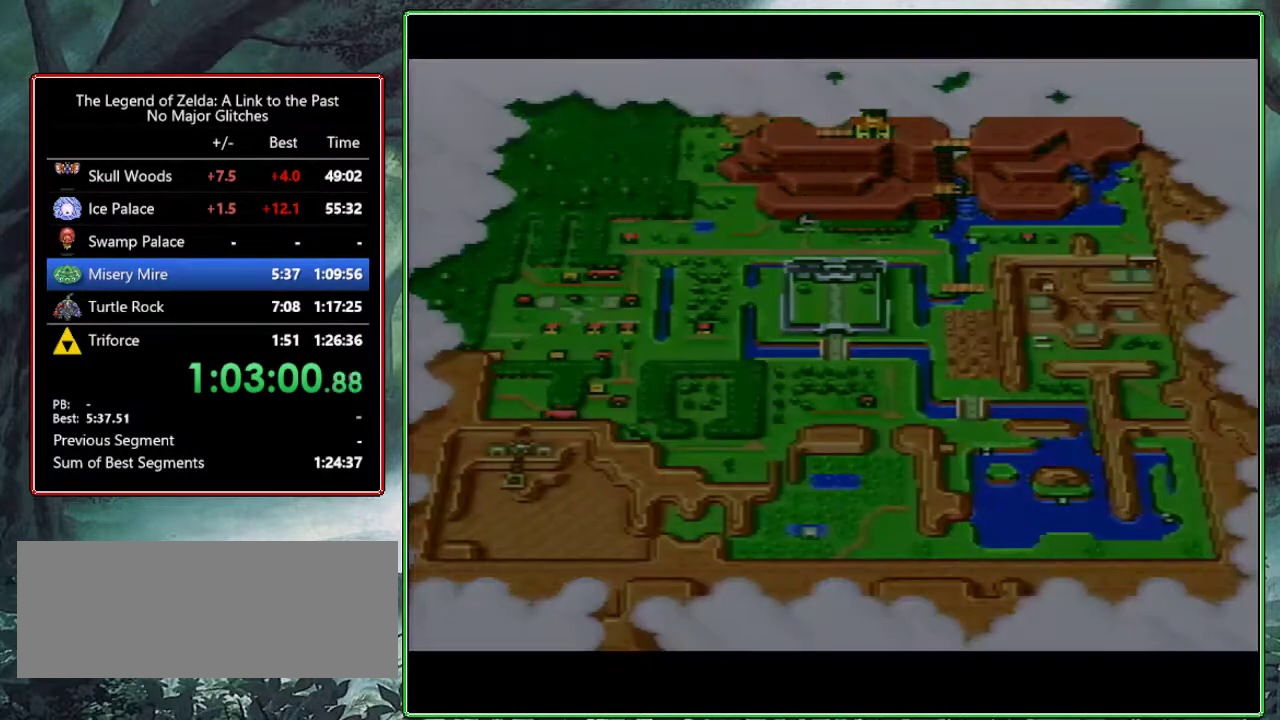
{"buttons": [], "events": [[50, "A", "up"]]}
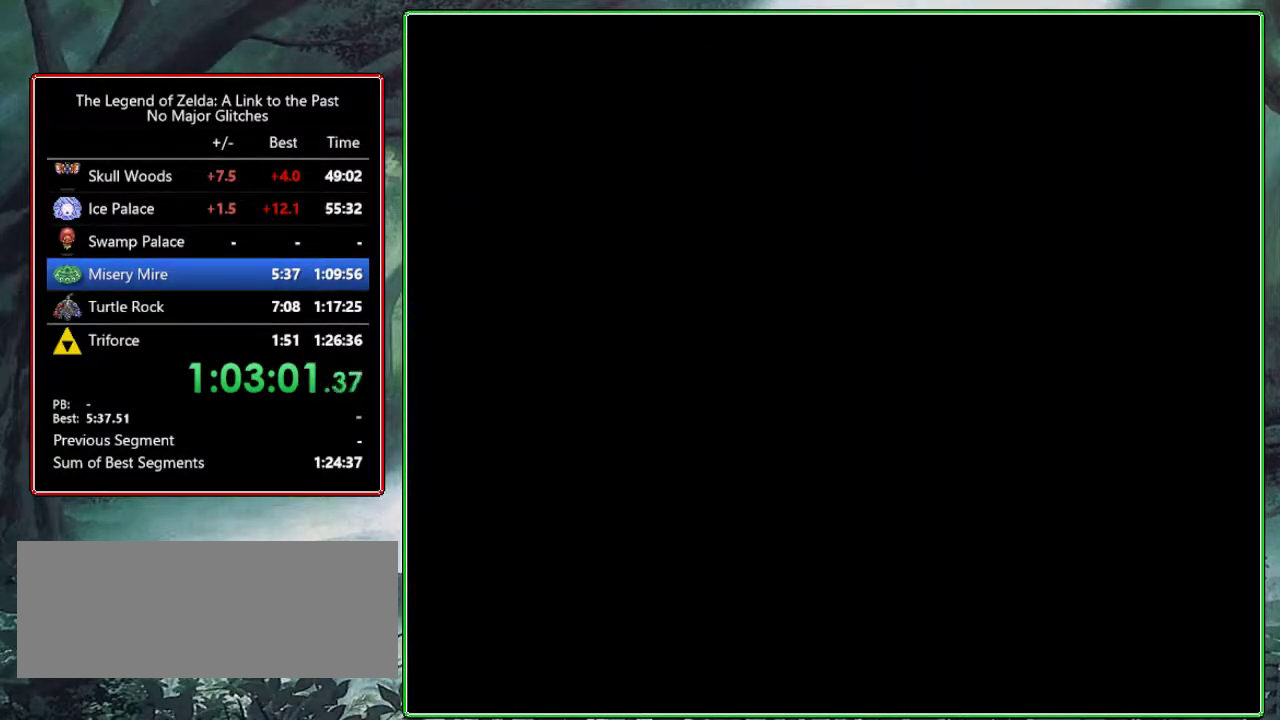
{"buttons": [], "events": []}
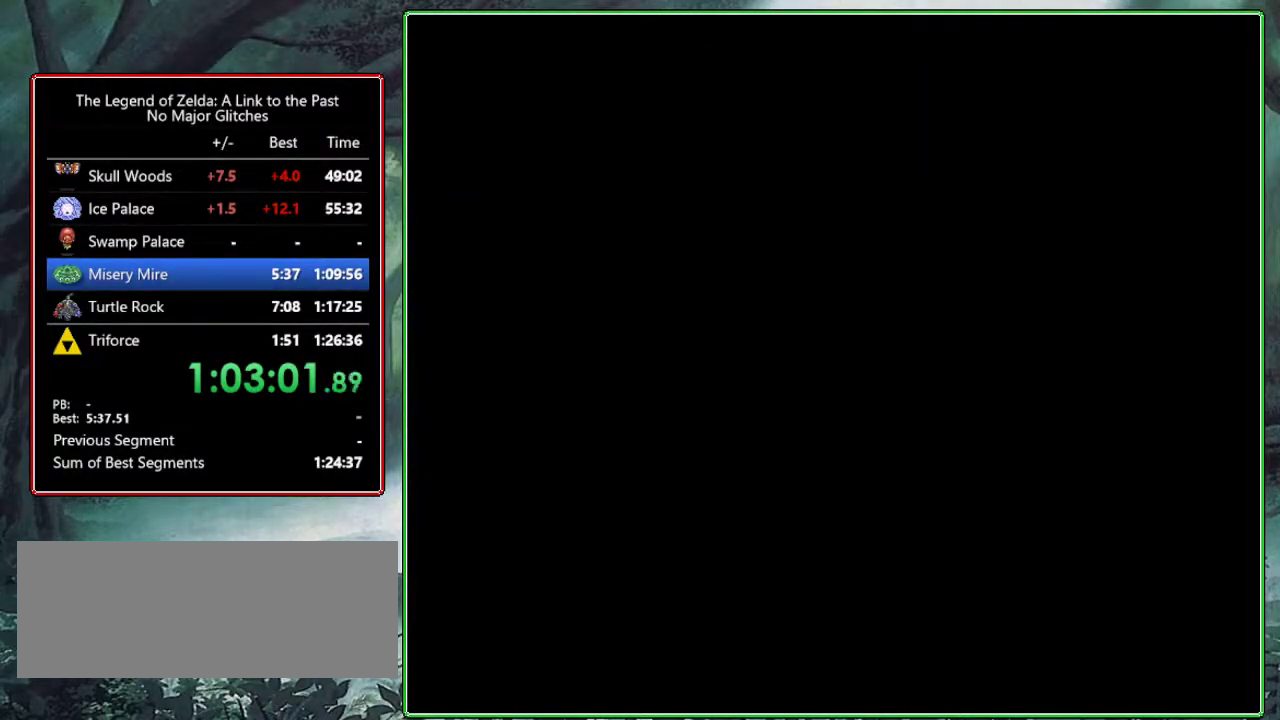
{"buttons": [], "events": [[400, "DPAD_RIGHT", "down"], [450, "DPAD_RIGHT", "up"]]}
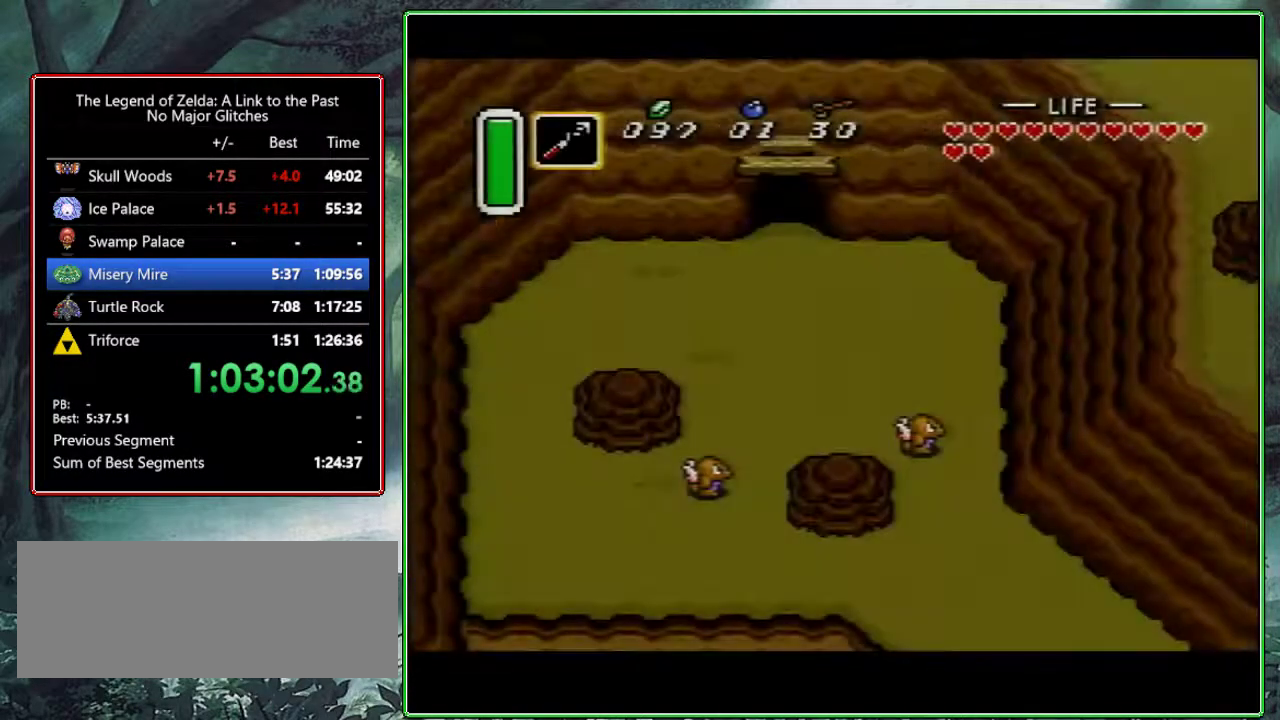
{"buttons": ["DPAD_RIGHT"], "events": [[117, "DPAD_RIGHT", "down"], [150, "DPAD_DOWN", "down"], [267, "DPAD_DOWN", "up"]]}
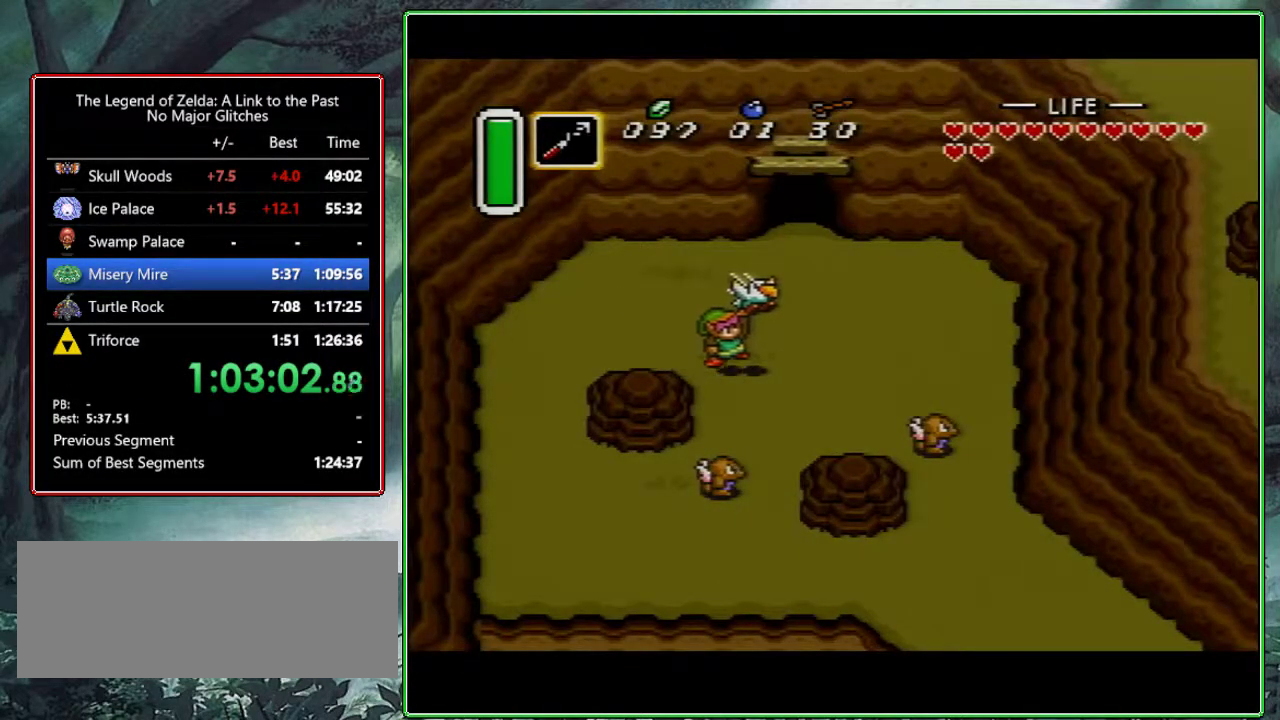
{"buttons": ["DPAD_DOWN", "DPAD_RIGHT"], "events": [[67, "DPAD_DOWN", "down"]]}
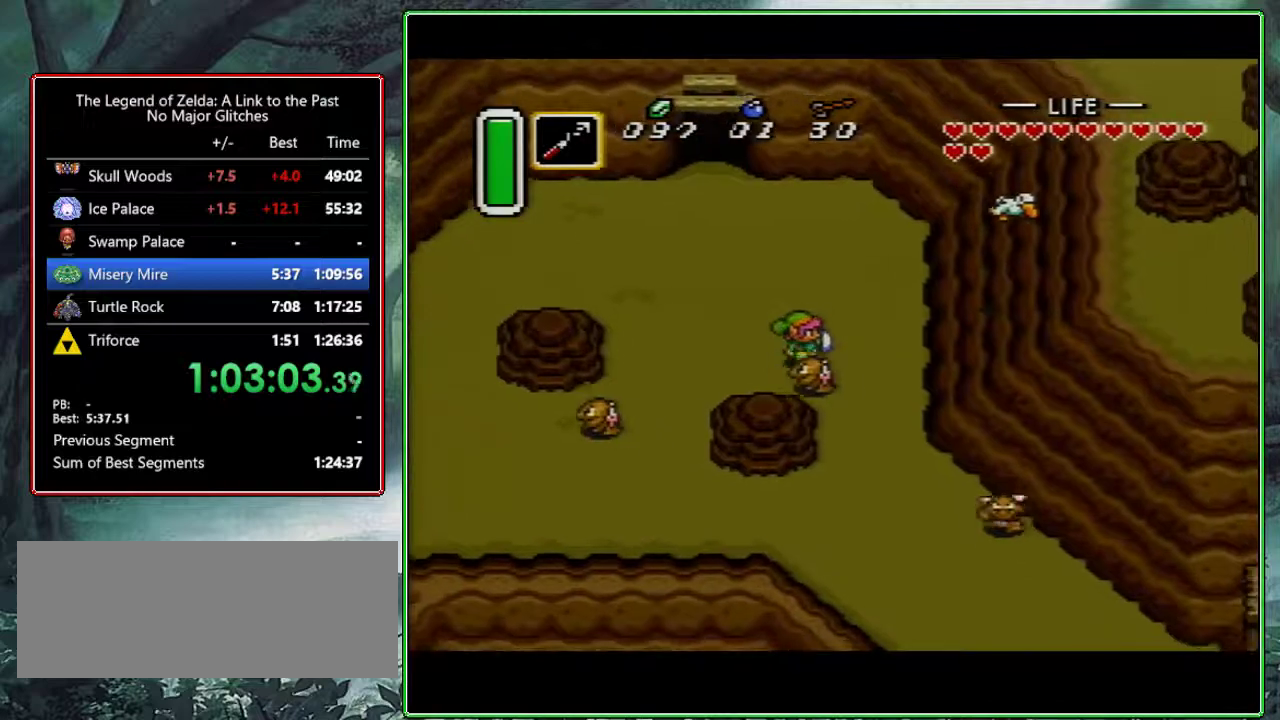
{"buttons": ["DPAD_DOWN"], "events": [[383, "DPAD_RIGHT", "up"]]}
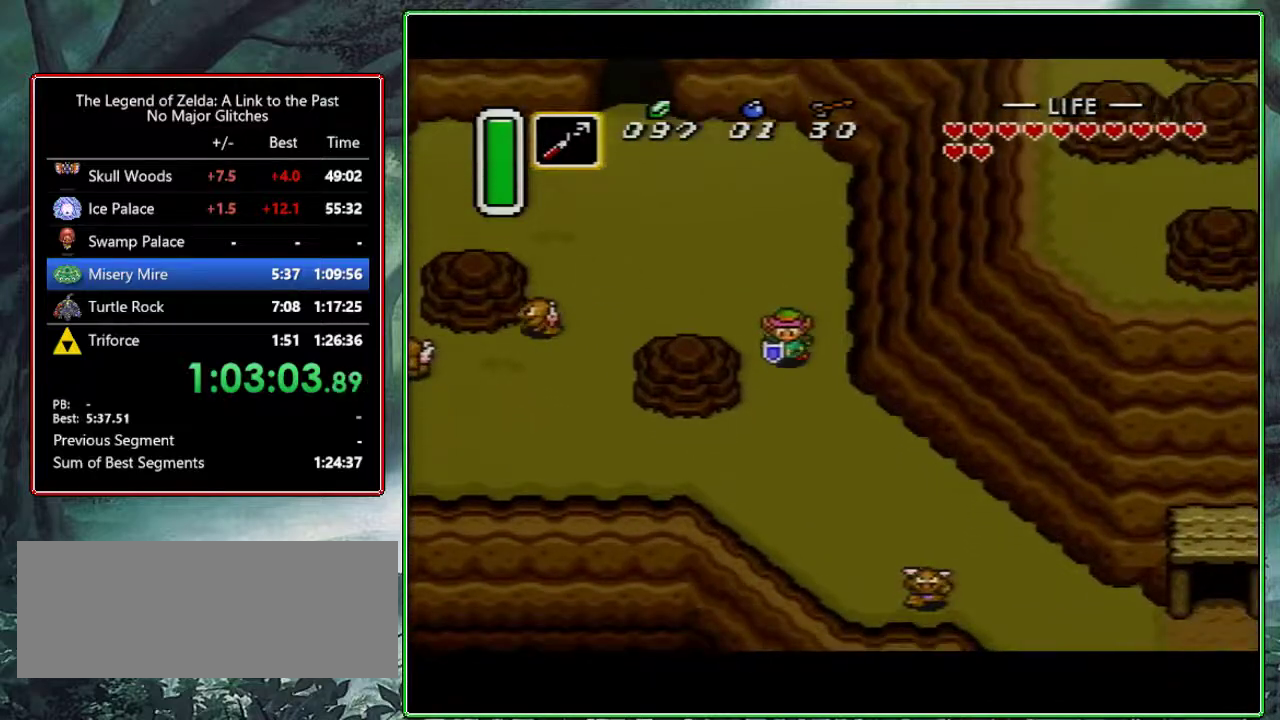
{"buttons": ["A", "DPAD_RIGHT"], "events": [[233, "A", "down"], [250, "DPAD_DOWN", "up"], [383, "DPAD_RIGHT", "down"]]}
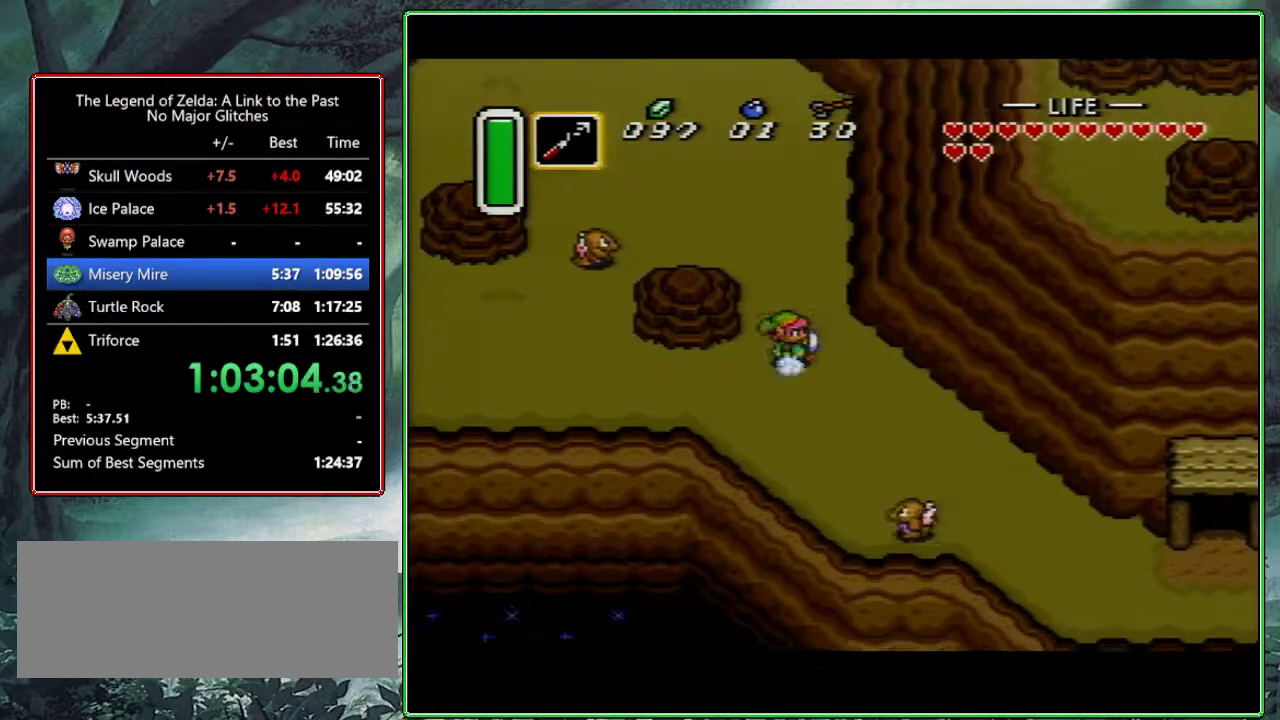
{"buttons": ["A"], "events": [[17, "DPAD_RIGHT", "up"]]}
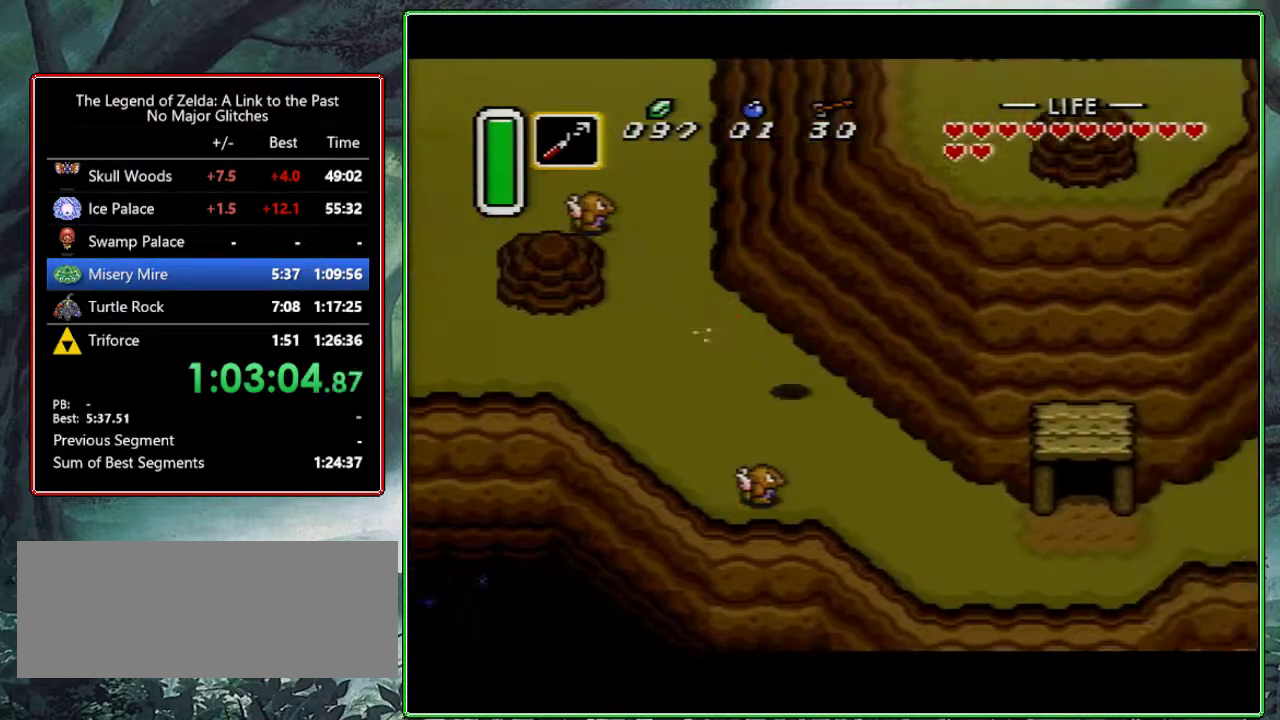
{"buttons": [], "events": [[383, "A", "up"]]}
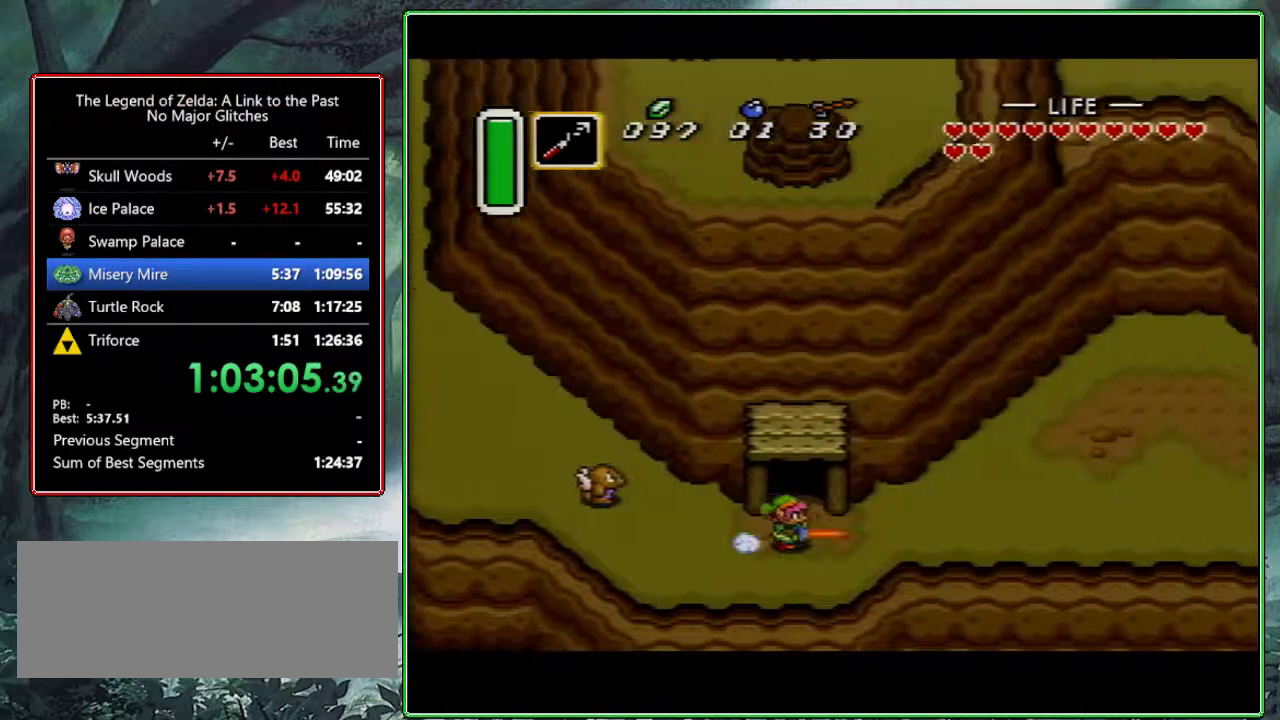
{"buttons": [], "events": []}
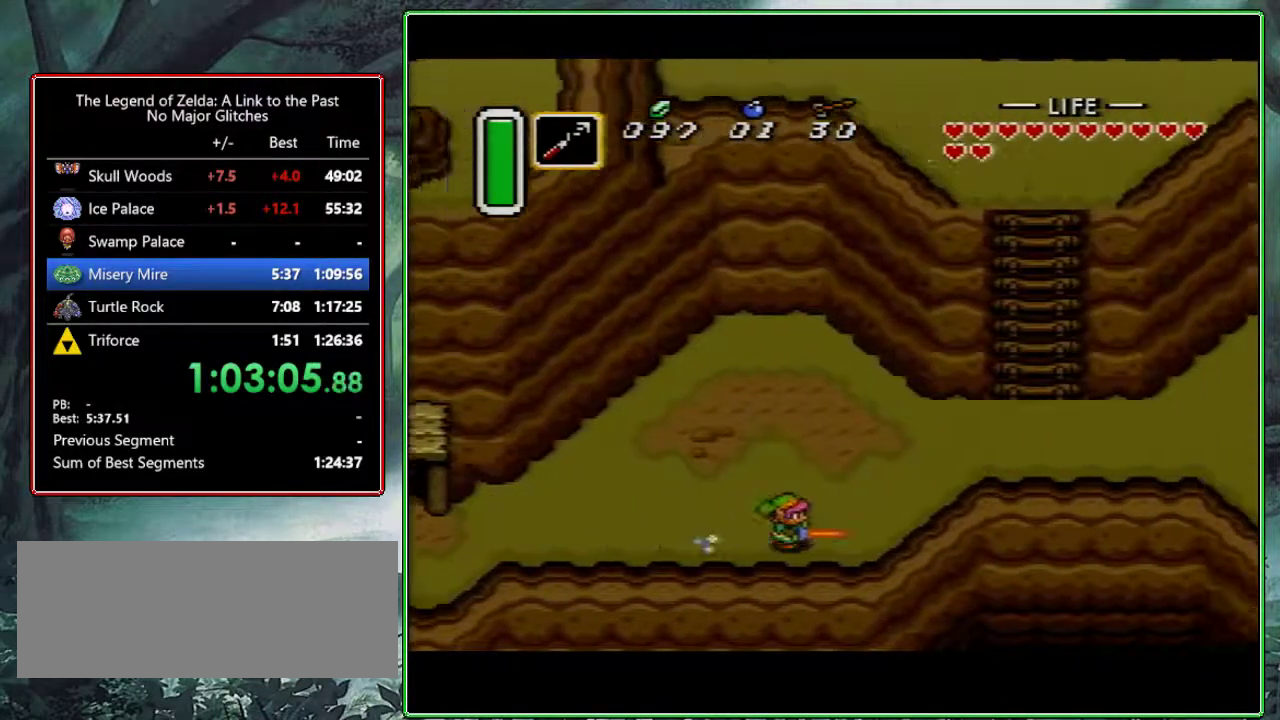
{"buttons": ["DPAD_UP"], "events": [[350, "DPAD_UP", "down"]]}
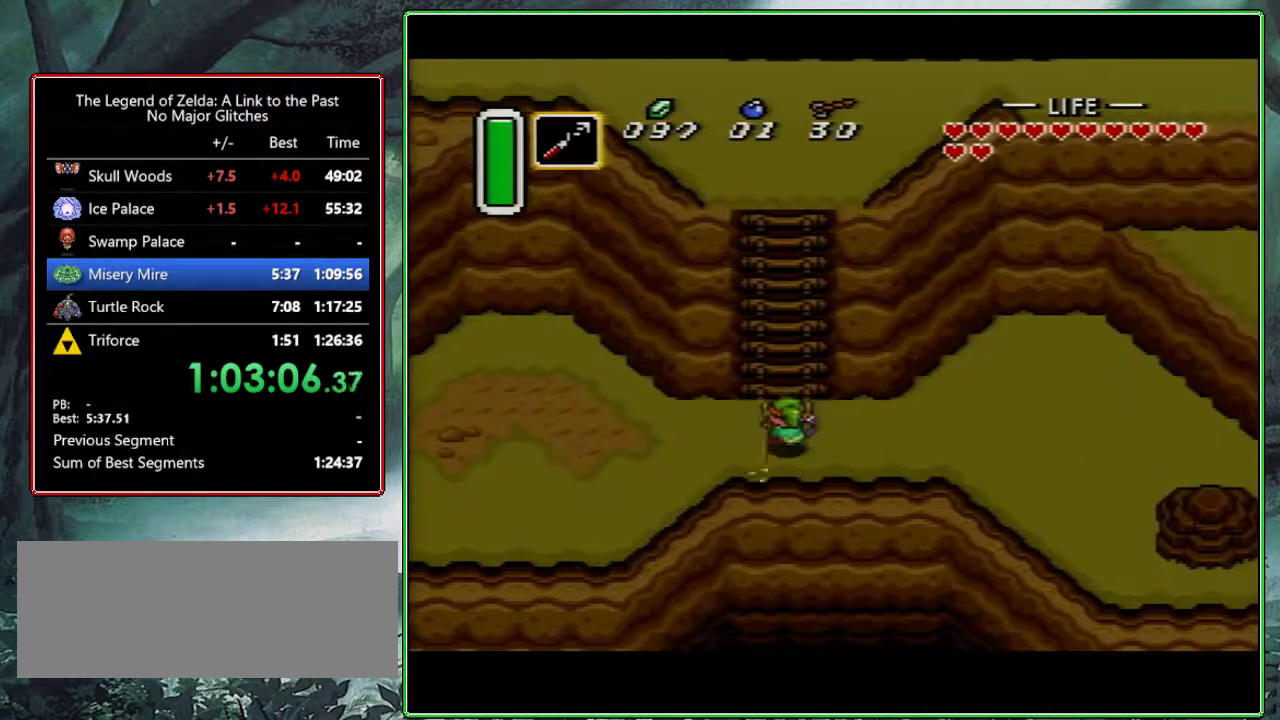
{"buttons": ["DPAD_UP"], "events": [[317, "A", "down"], [317, "Y", "down"], [467, "A", "up"], [467, "Y", "up"]]}
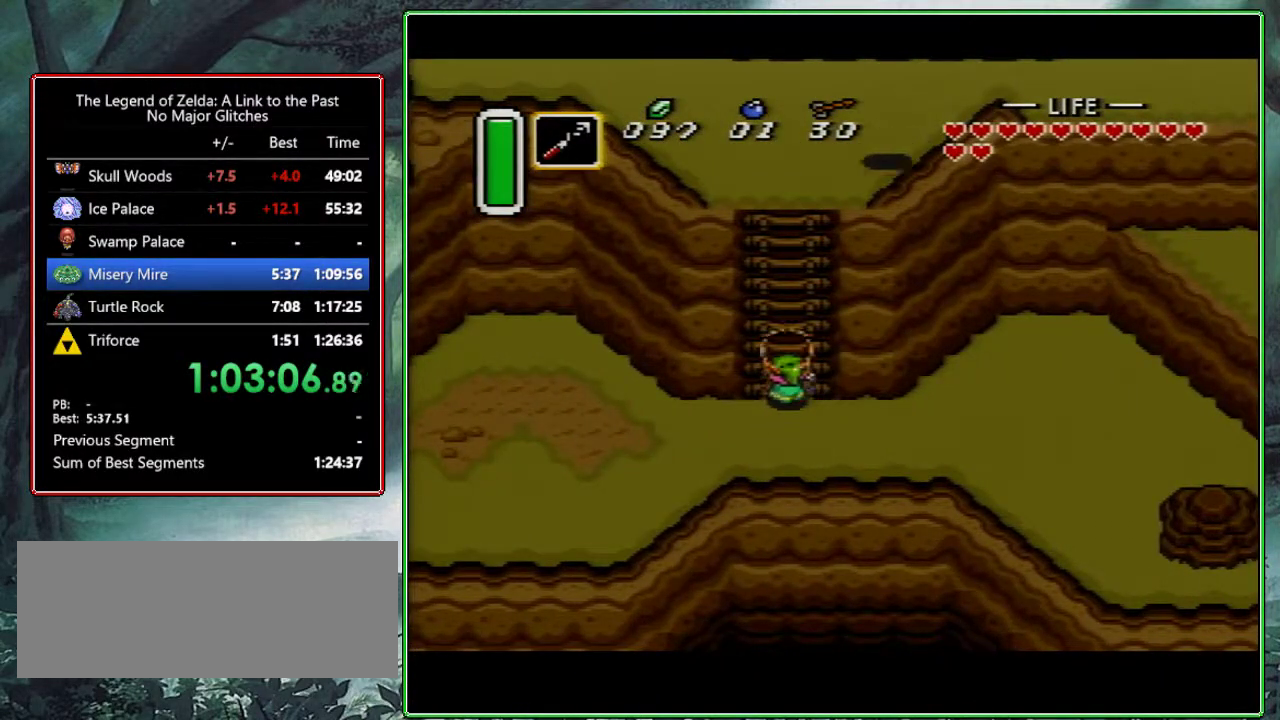
{"buttons": ["DPAD_UP", "DPAD_RIGHT"], "events": [[500, "DPAD_RIGHT", "down"]]}
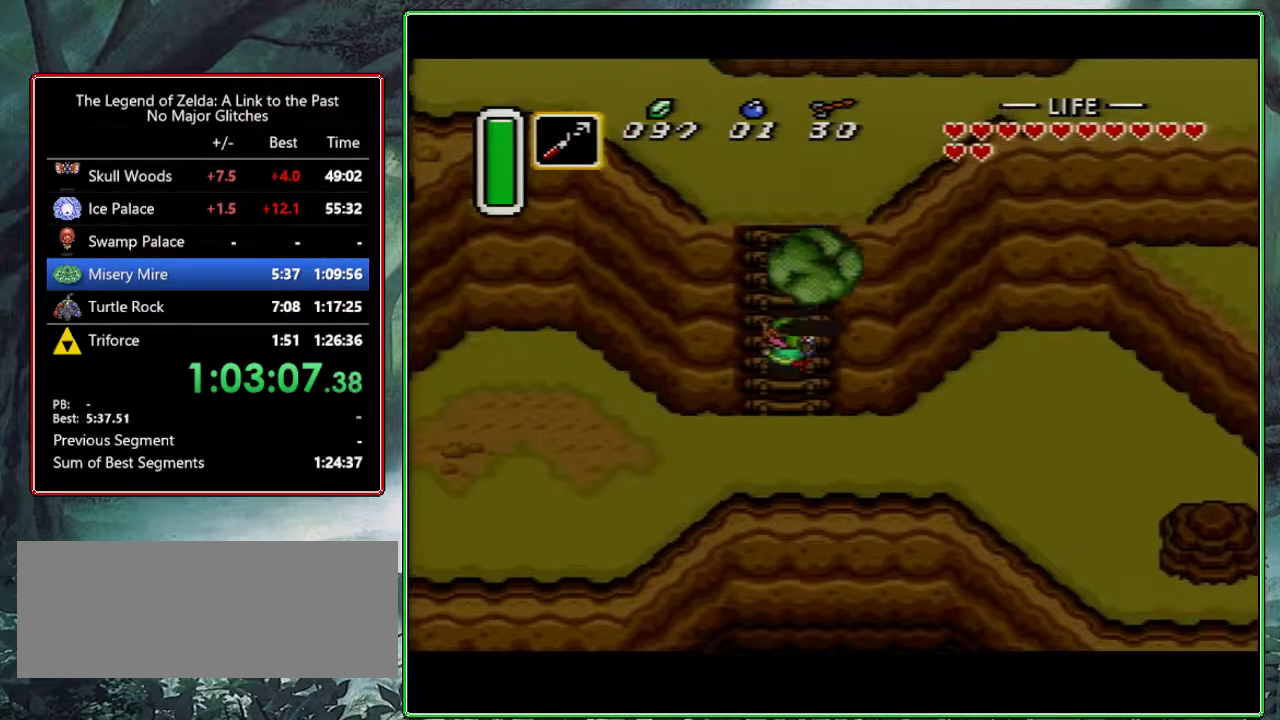
{"buttons": ["DPAD_UP", "DPAD_LEFT"]}
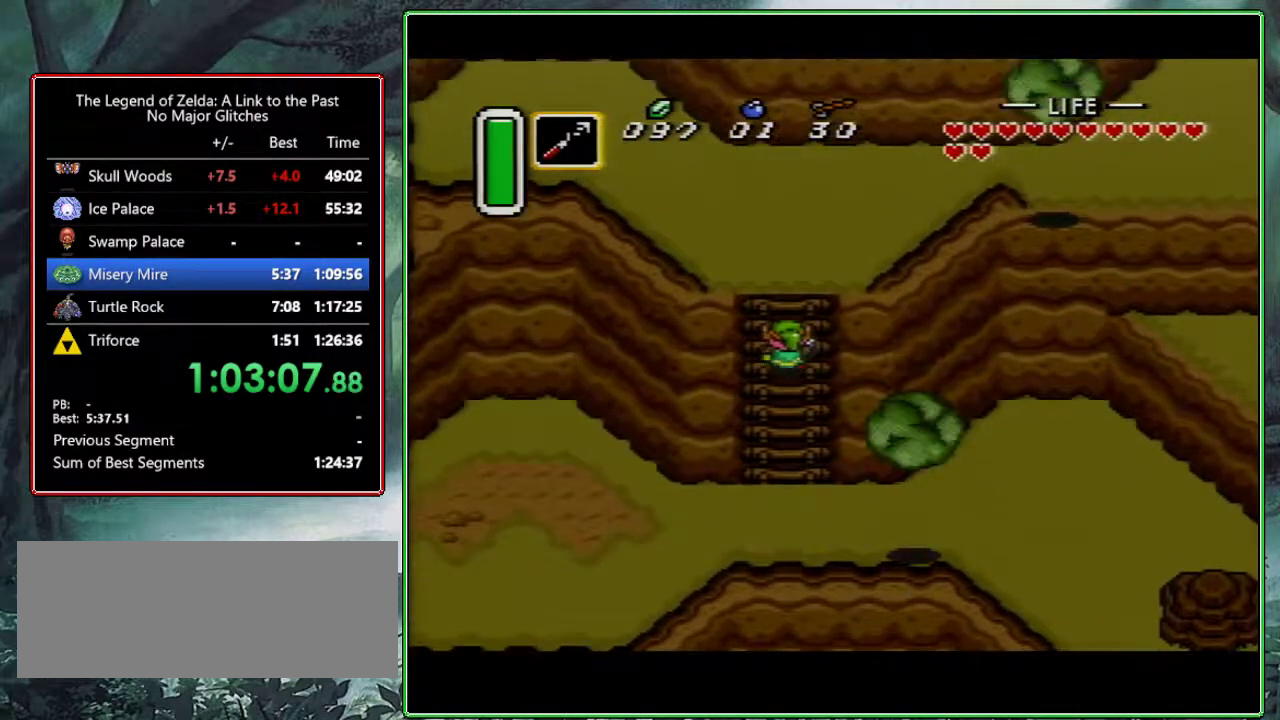
{"buttons": ["DPAD_UP", "DPAD_RIGHT"]}
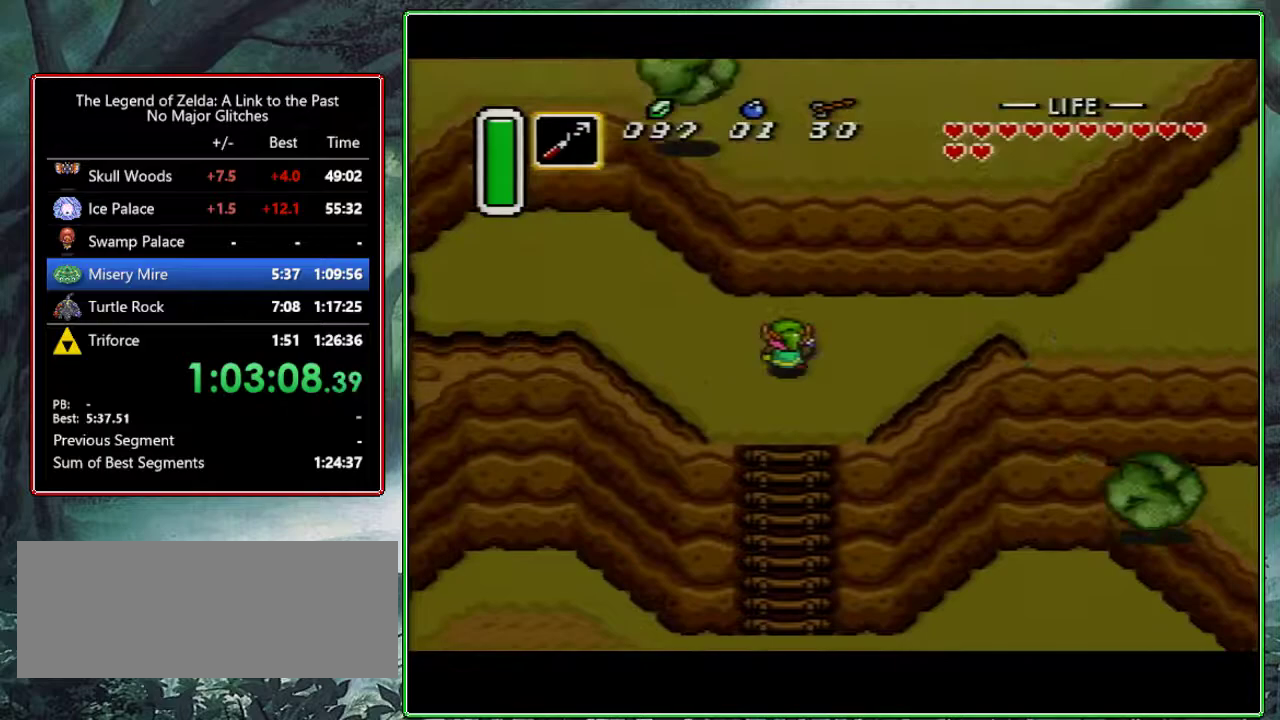
{"buttons": ["DPAD_UP", "DPAD_RIGHT"], "events": []}
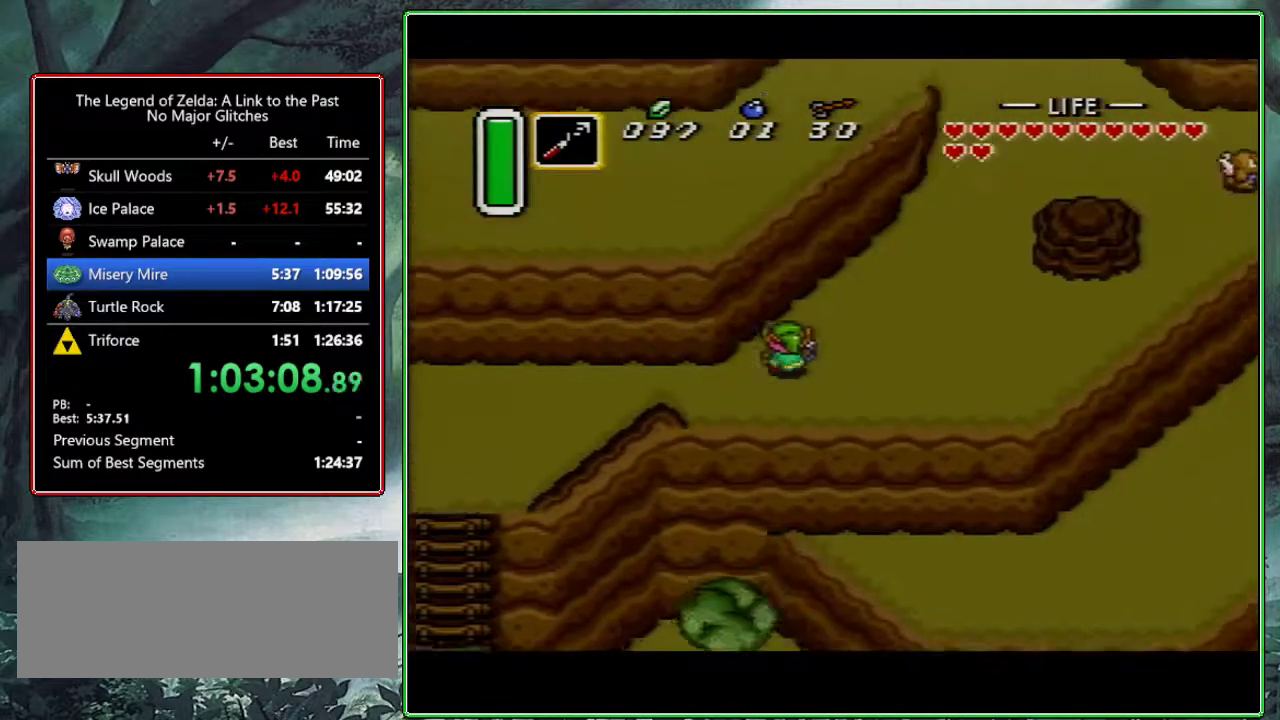
{"buttons": ["DPAD_UP"], "events": [[367, "DPAD_RIGHT", "up"]]}
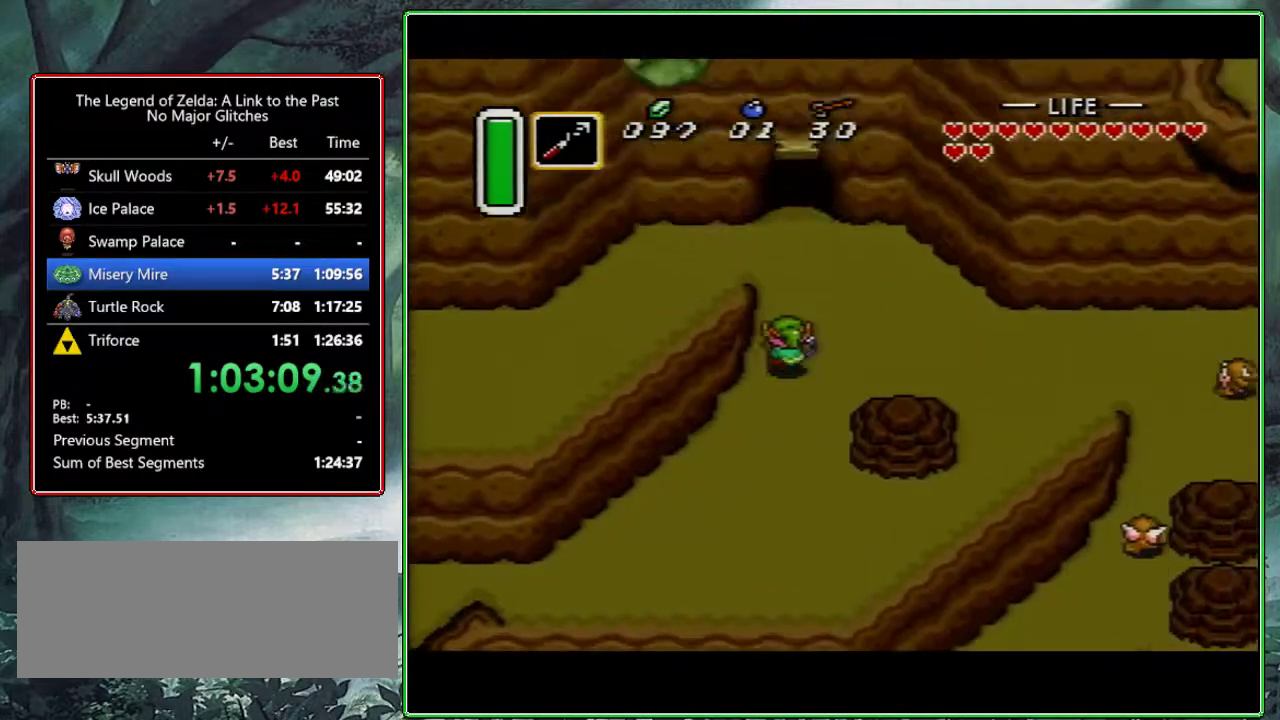
{"buttons": ["DPAD_LEFT"], "events": [[117, "DPAD_LEFT", "down"], [117, "DPAD_UP", "up"]]}
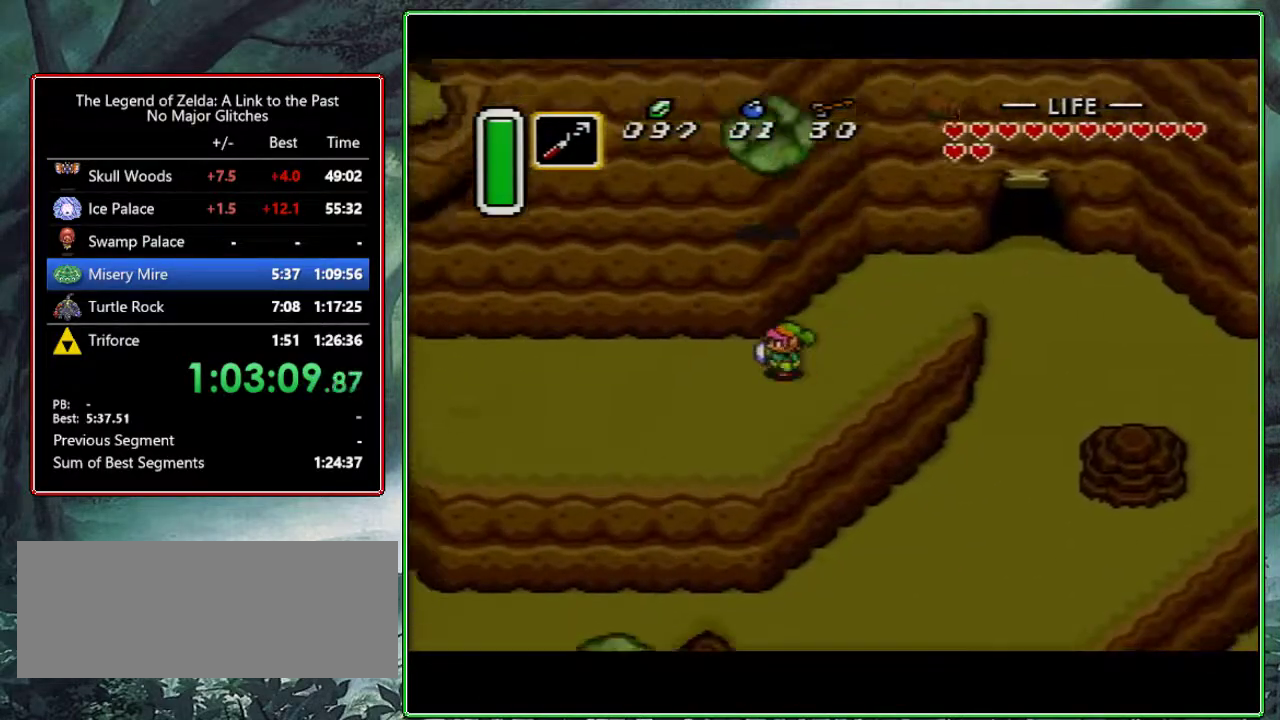
{"buttons": ["DPAD_UP", "DPAD_LEFT"]}
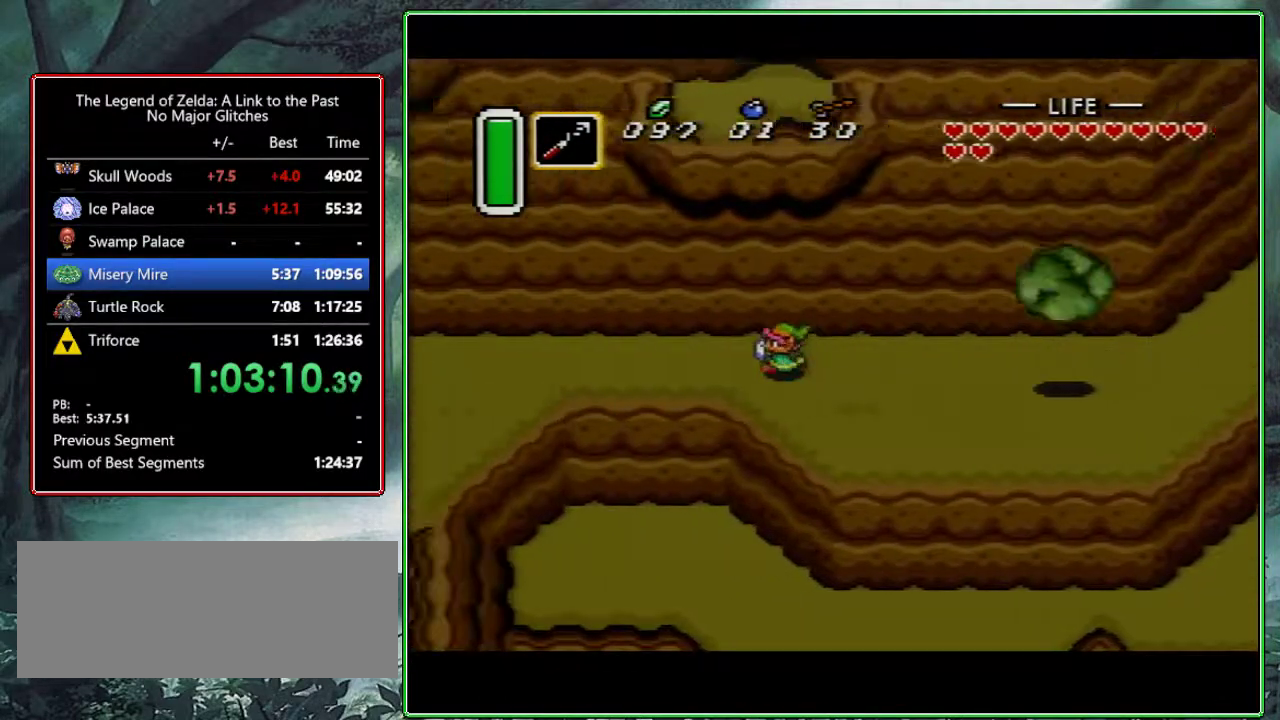
{"buttons": ["DPAD_UP", "DPAD_LEFT"]}
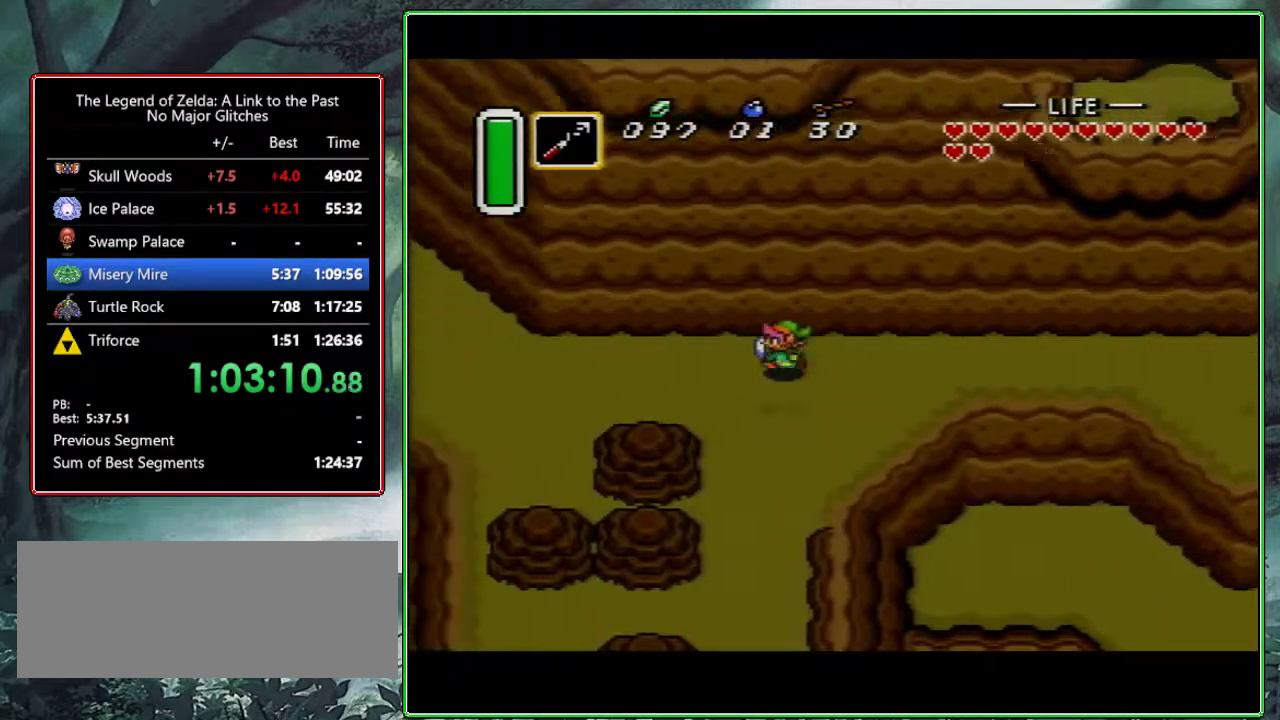
{"buttons": ["DPAD_UP", "DPAD_LEFT"], "events": []}
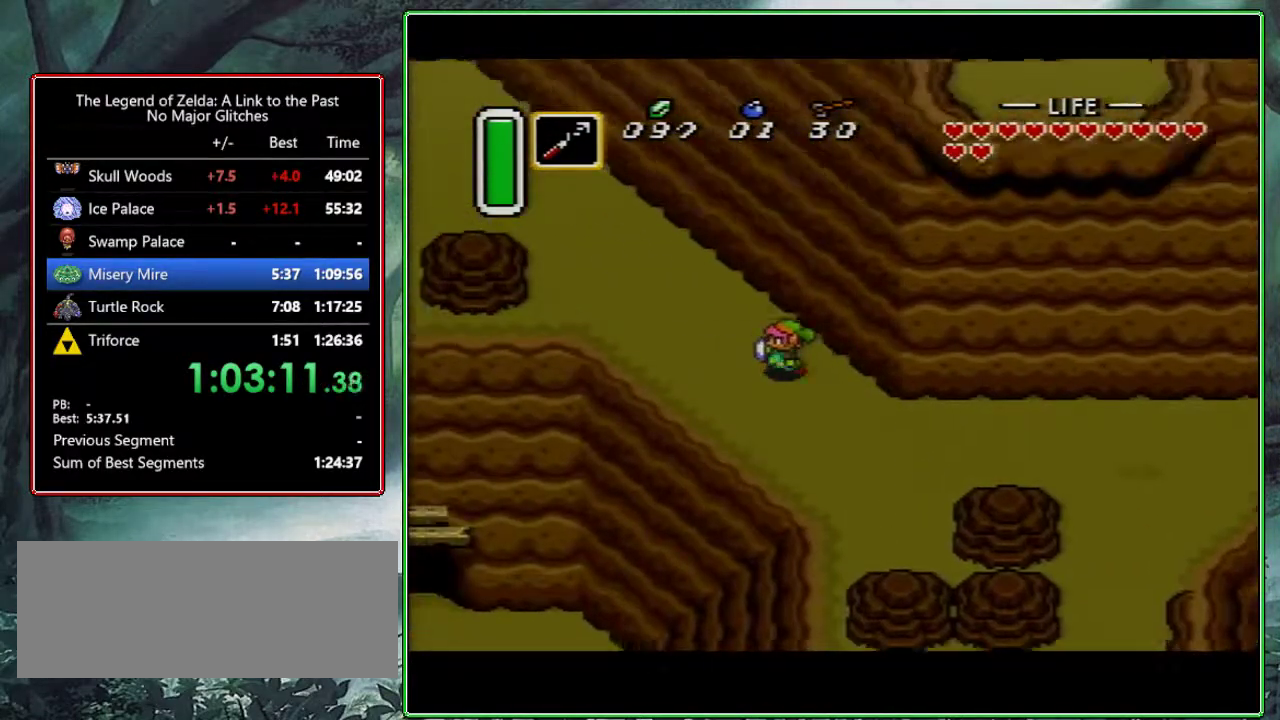
{"buttons": ["DPAD_UP", "DPAD_LEFT"], "events": []}
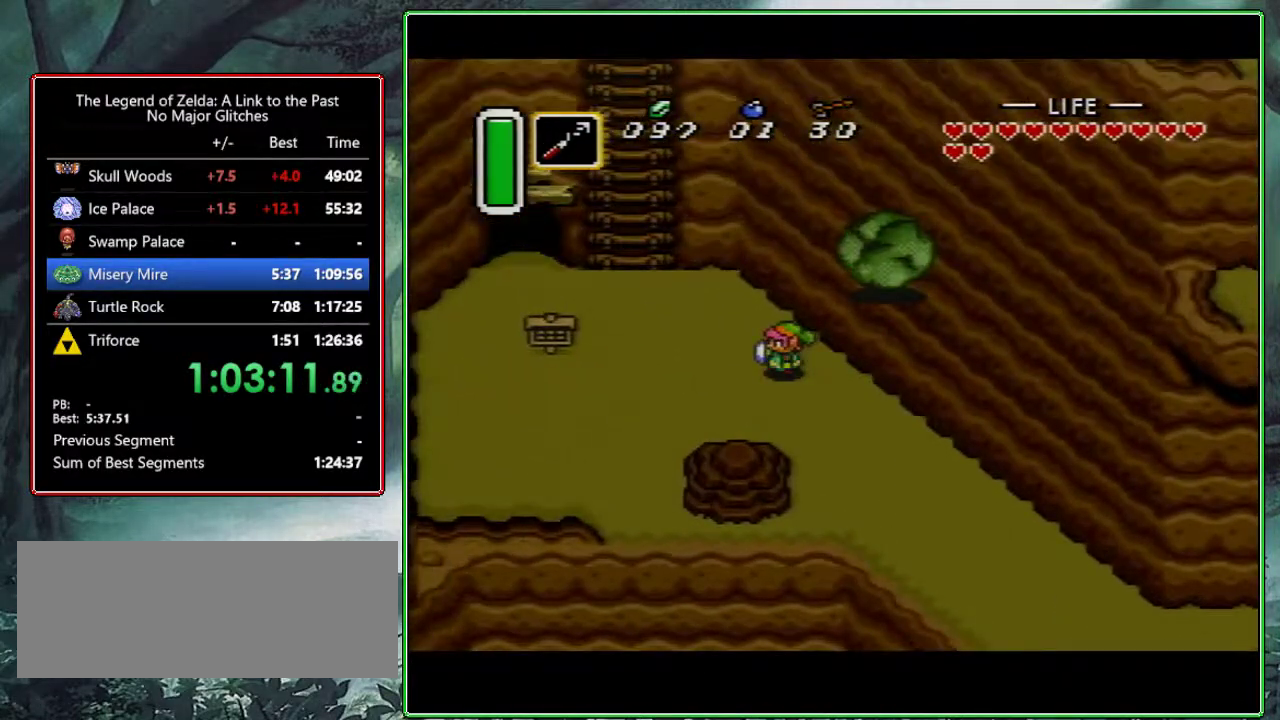
{"buttons": ["DPAD_UP"], "events": [[217, "DPAD_LEFT", "up"], [250, "A", "down"], [383, "A", "up"]]}
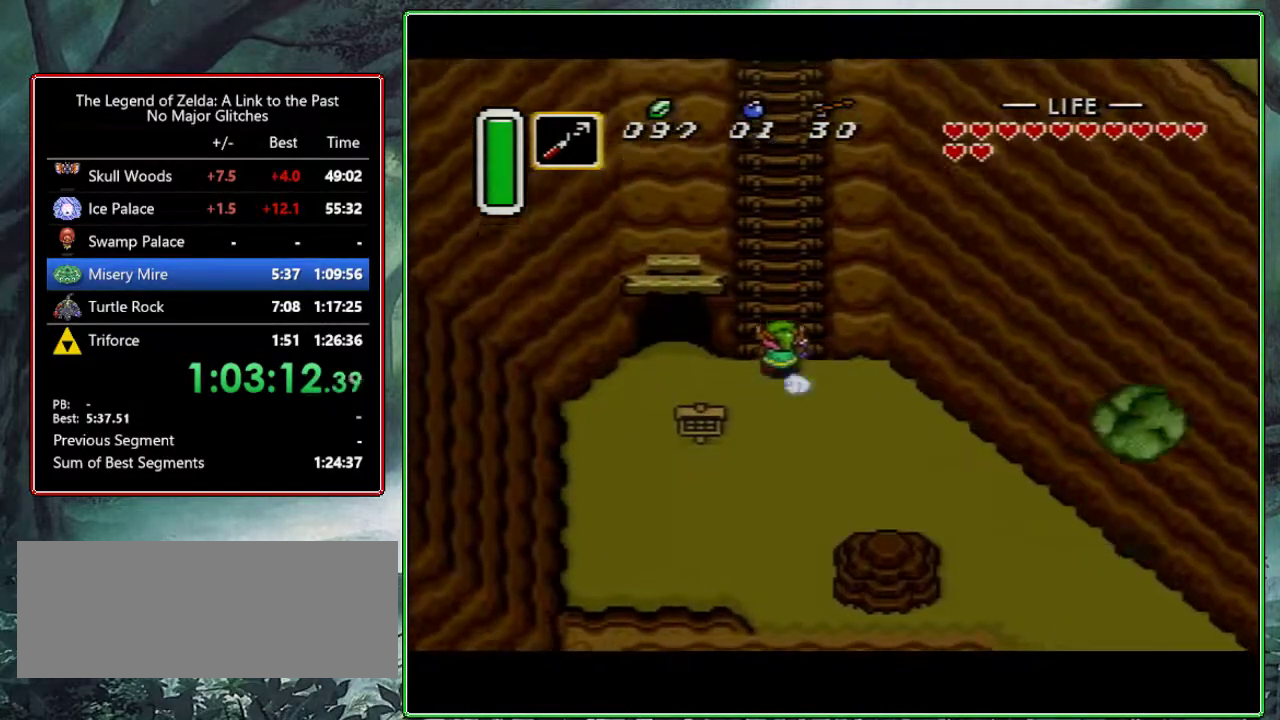
{"buttons": ["B", "DPAD_UP"], "events": [[117, "B", "down"], [433, "DPAD_LEFT", "down"], [500, "DPAD_LEFT", "up"]]}
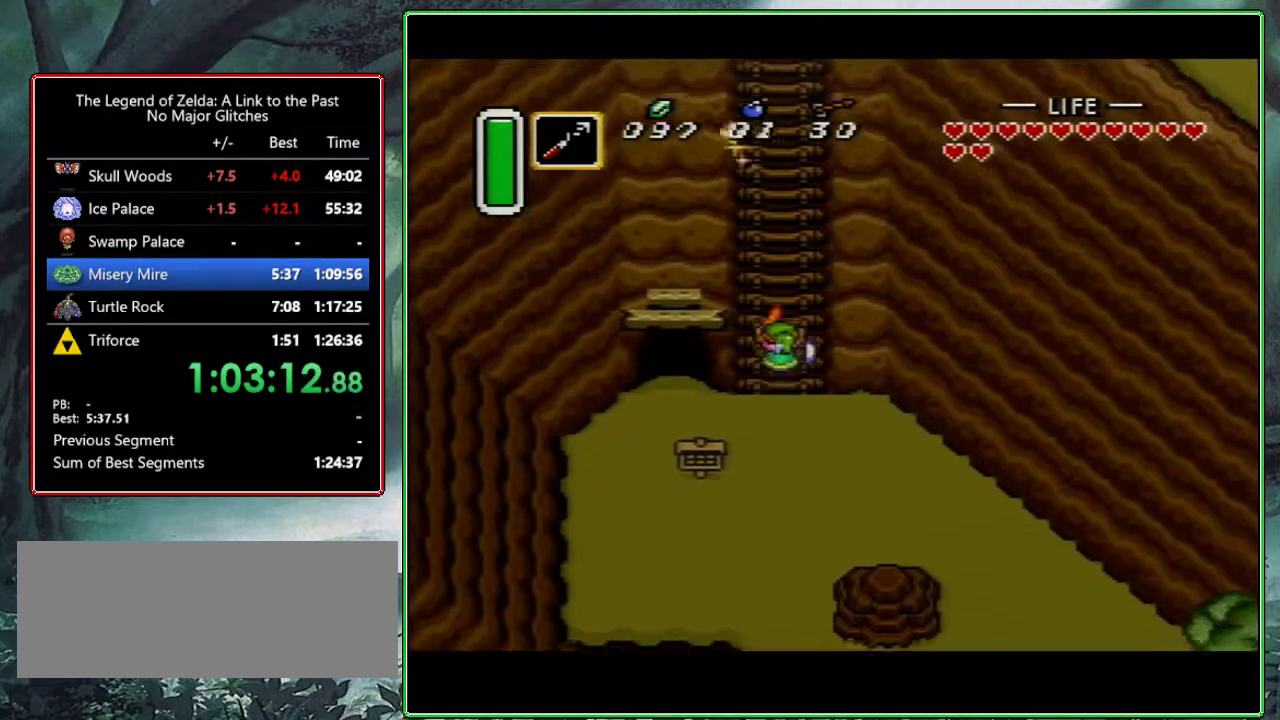
{"buttons": ["B", "DPAD_UP"], "events": [[333, "A", "down"], [333, "DPAD_LEFT", "down"], [333, "Y", "down"], [450, "DPAD_LEFT", "up"], [467, "A", "up"], [467, "Y", "up"]]}
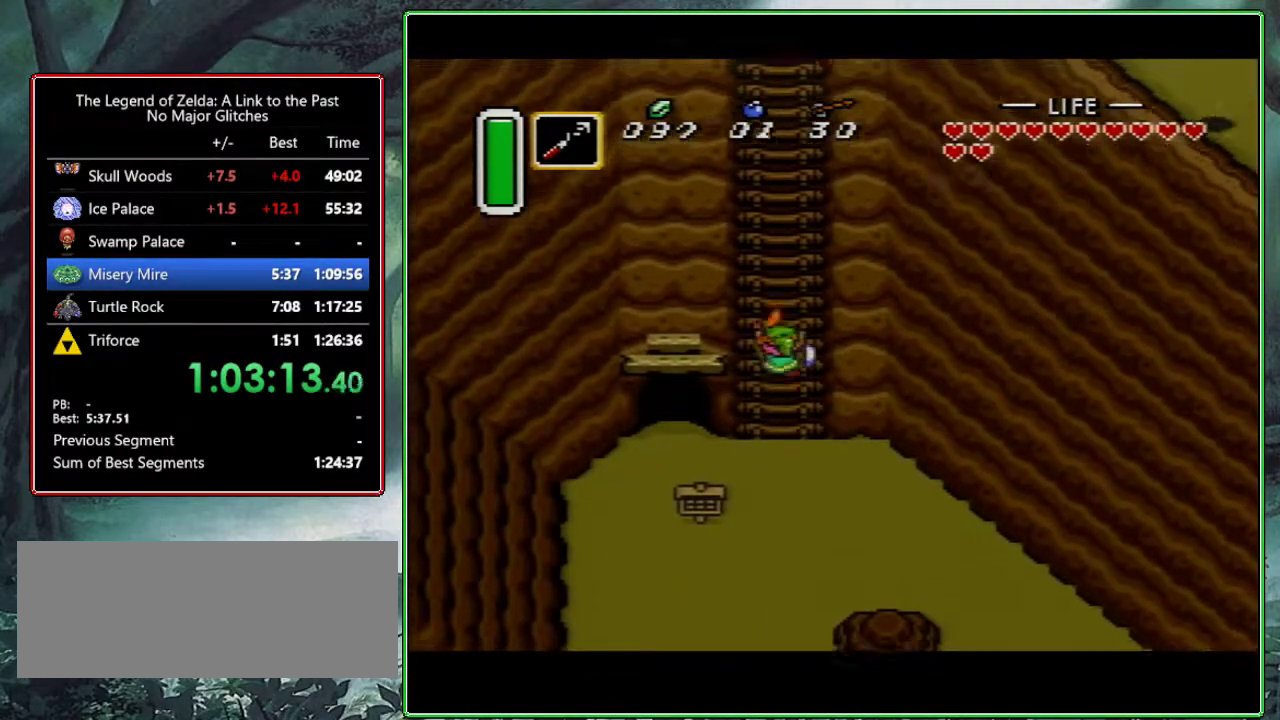
{"buttons": ["B", "DPAD_UP"], "events": []}
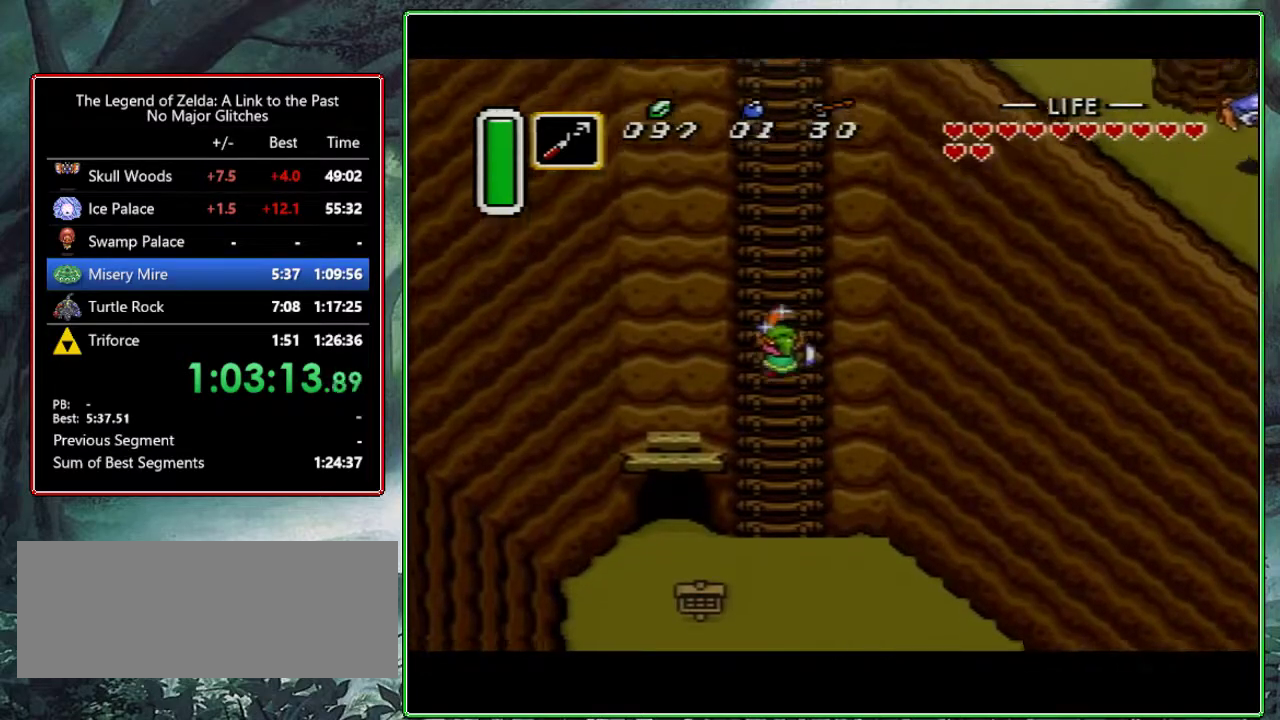
{"buttons": ["B", "DPAD_UP"], "events": []}
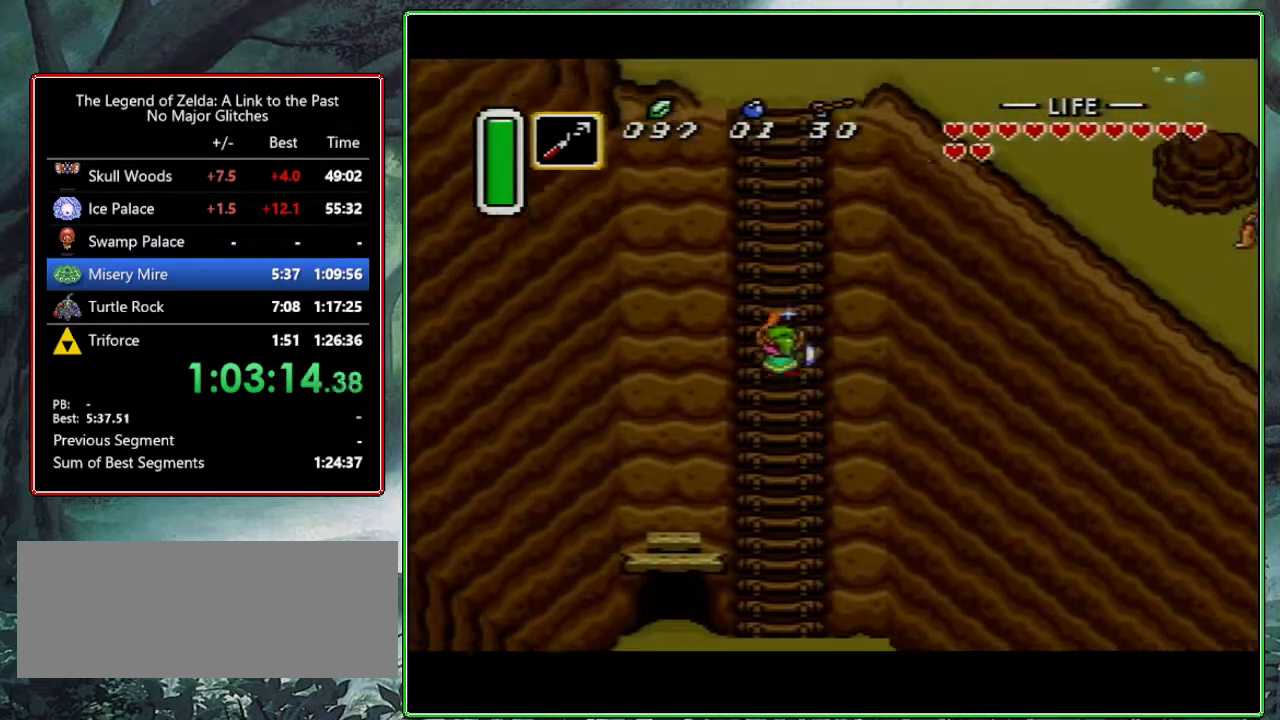
{"buttons": ["B", "DPAD_UP"], "events": []}
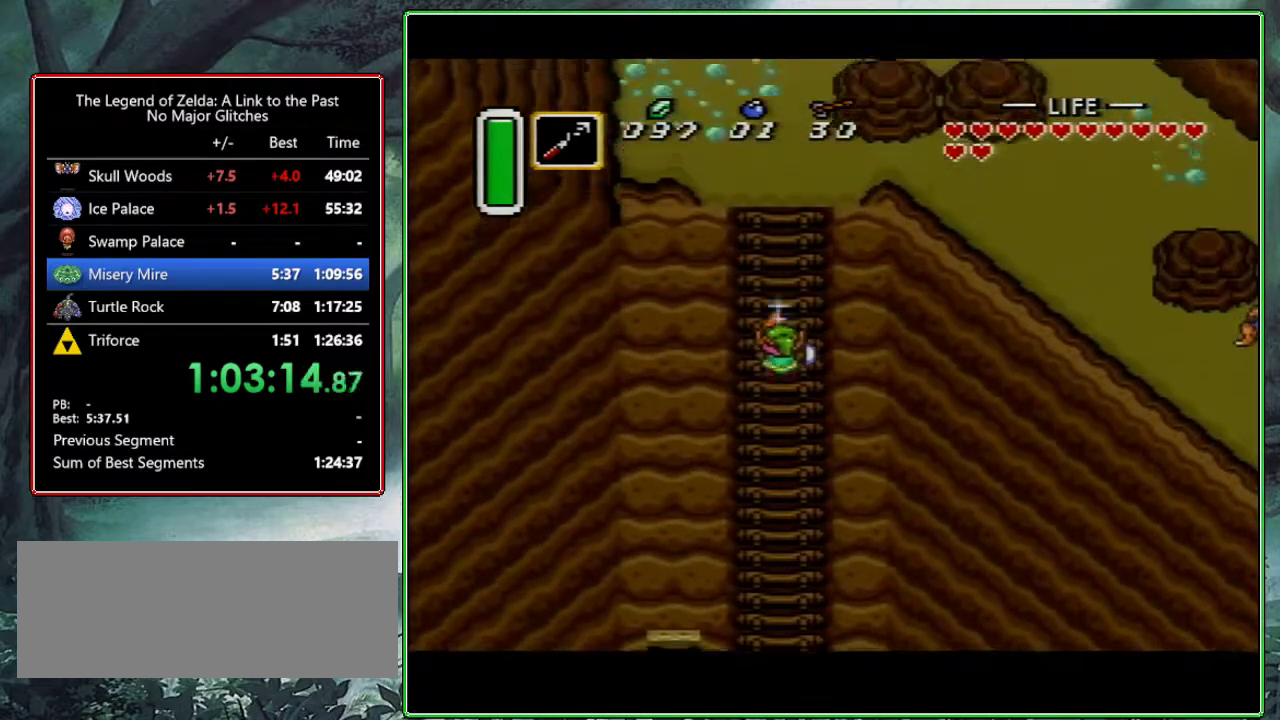
{"buttons": ["B", "DPAD_UP"], "events": []}
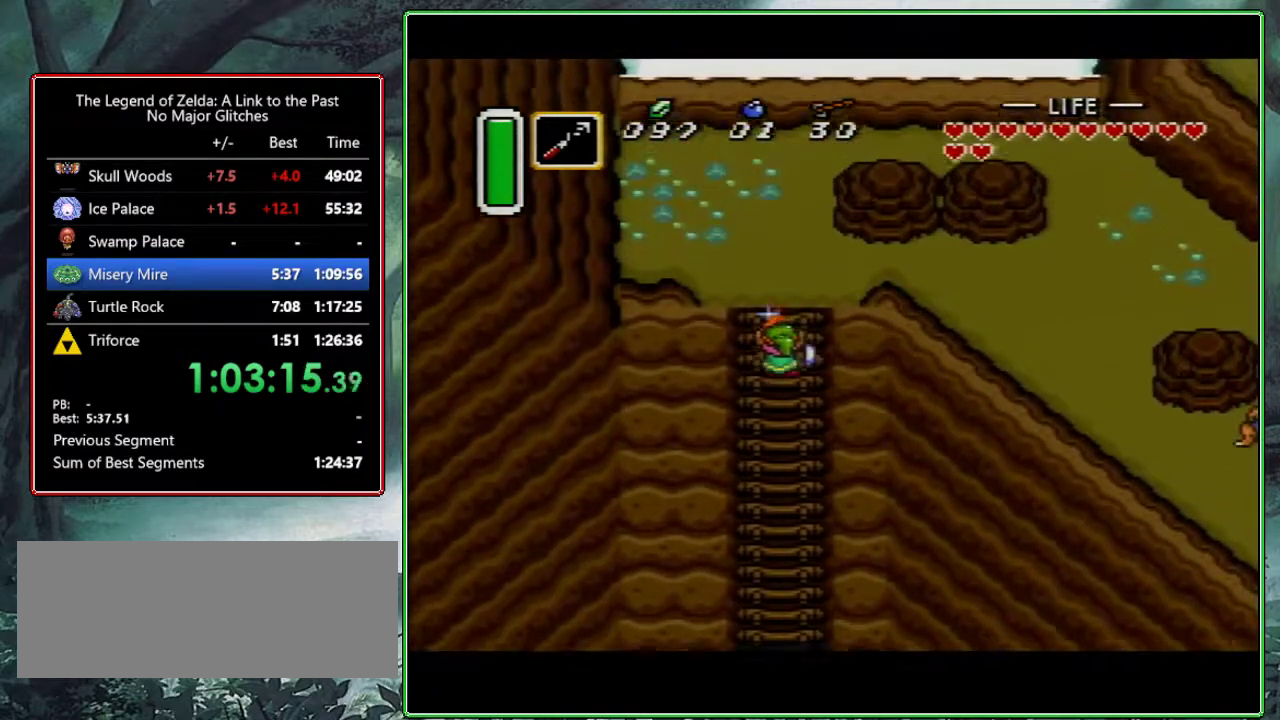
{"buttons": ["DPAD_UP"], "events": [[17, "B", "up"], [300, "DPAD_UP", "up"], [350, "DPAD_UP", "down"]]}